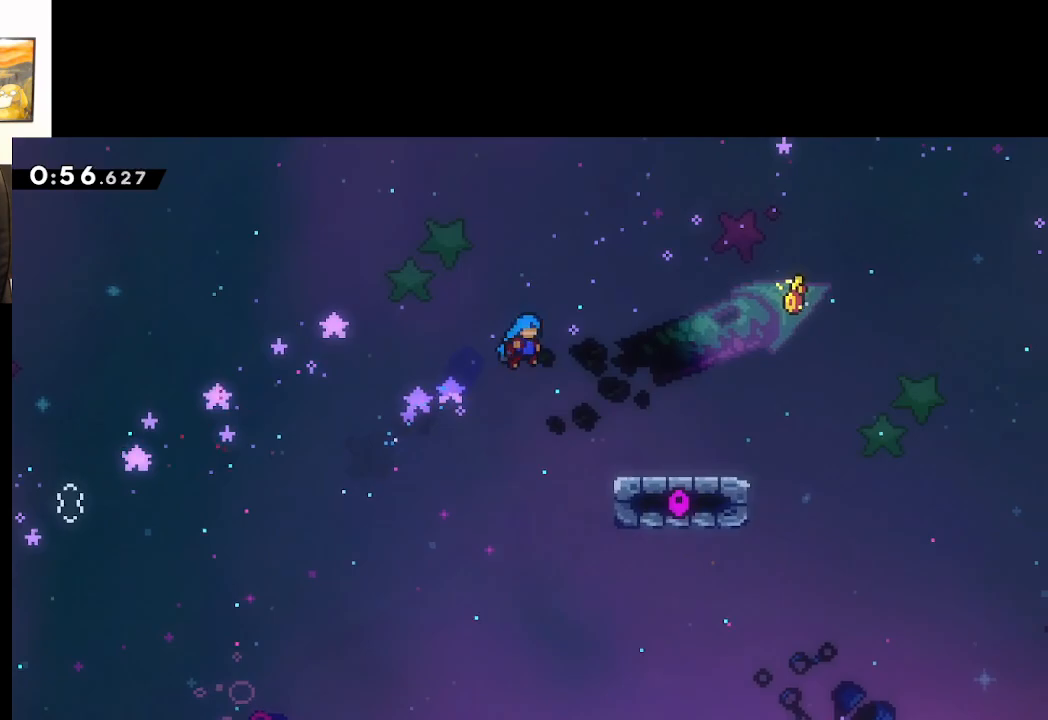
Gameplay with a controller (Xbox layout); each line is a JSON object with the inputs held at the frame after it. "events" lists button and stick changes between this image and that frame as [ms after this image, input, new state], when the widget could be followed in between.
{"buttons": [], "left_stick": "up-right", "right_stick": "center", "events": [[367, "X", "up"], [417, "A", "up"]]}
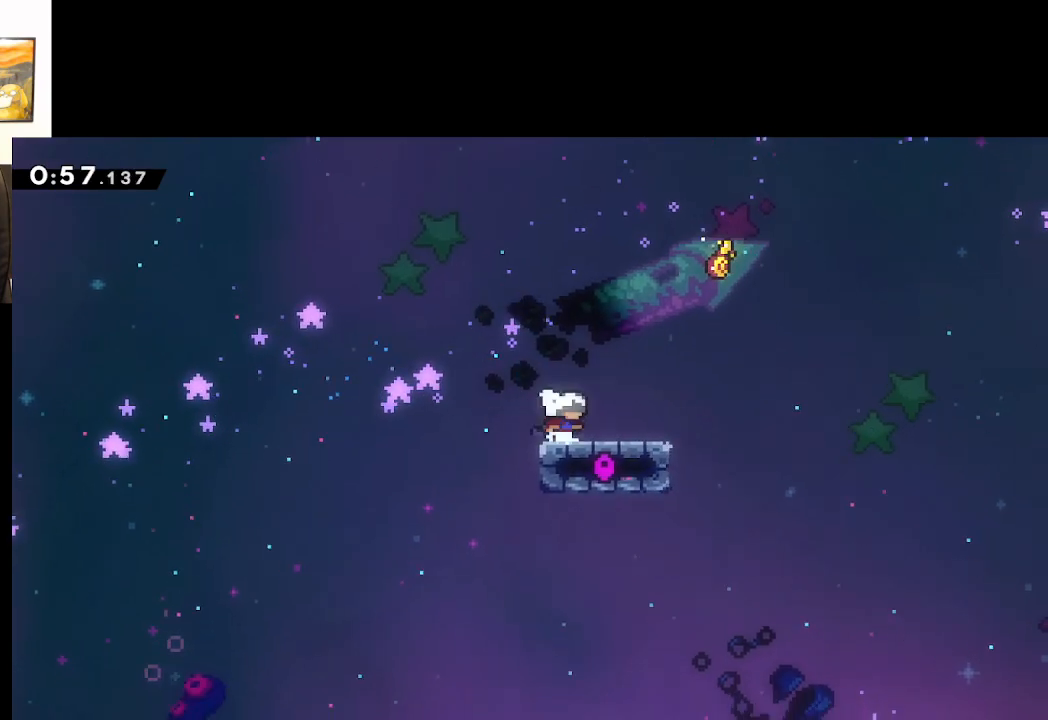
{"buttons": ["A"], "left_stick": "up-right", "right_stick": "center", "events": [[83, "A", "down"]]}
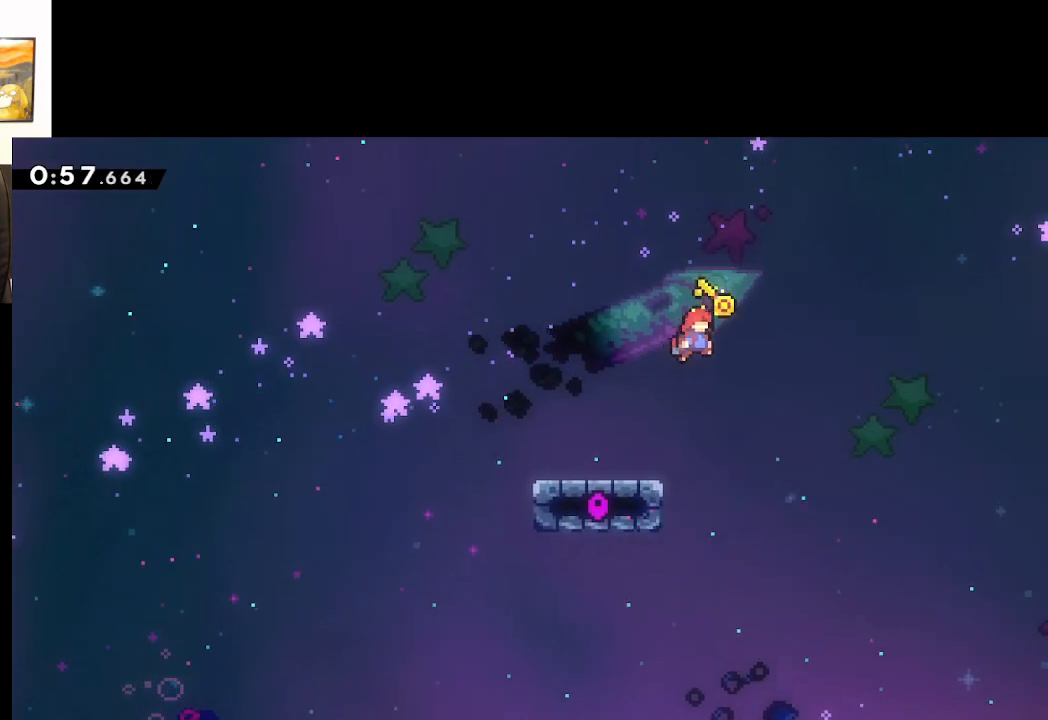
{"buttons": ["A"], "left_stick": "up-left", "right_stick": "center", "events": [[17, "X", "down"], [33, "left_stick", "up"], [367, "X", "up"], [450, "left_stick", "up-left"]]}
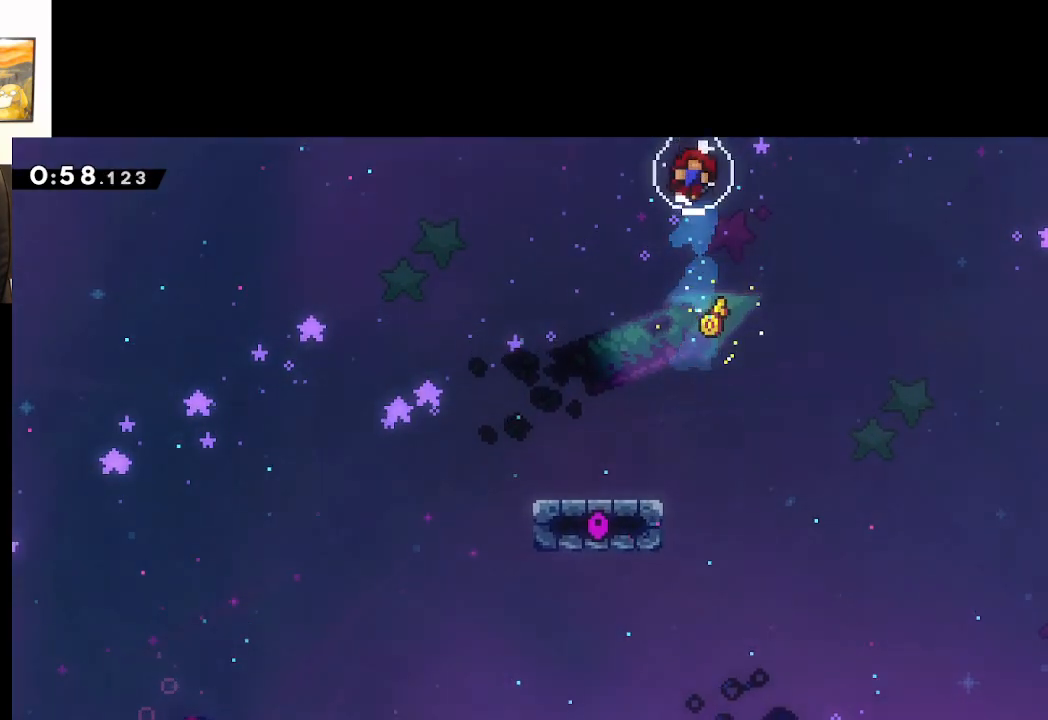
{"buttons": [], "left_stick": "left", "right_stick": "center", "events": [[33, "A", "up"], [300, "left_stick", "left"]]}
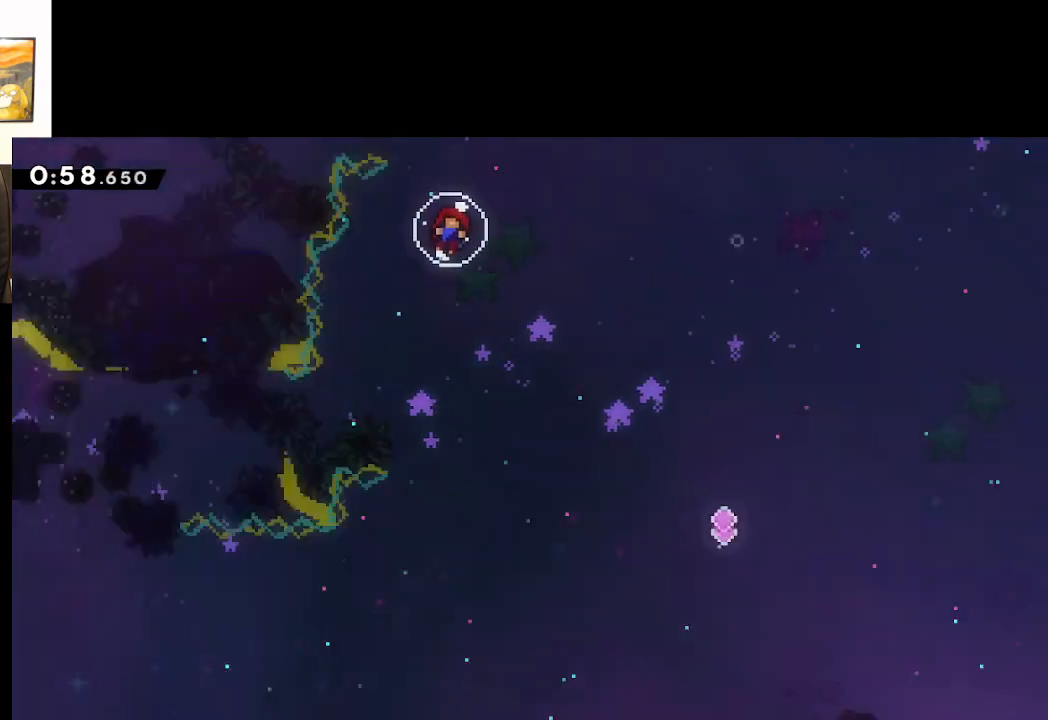
{"buttons": [], "left_stick": "center", "right_stick": "center", "events": [[17, "A", "down"], [117, "left_stick", "center"], [233, "A", "up"]]}
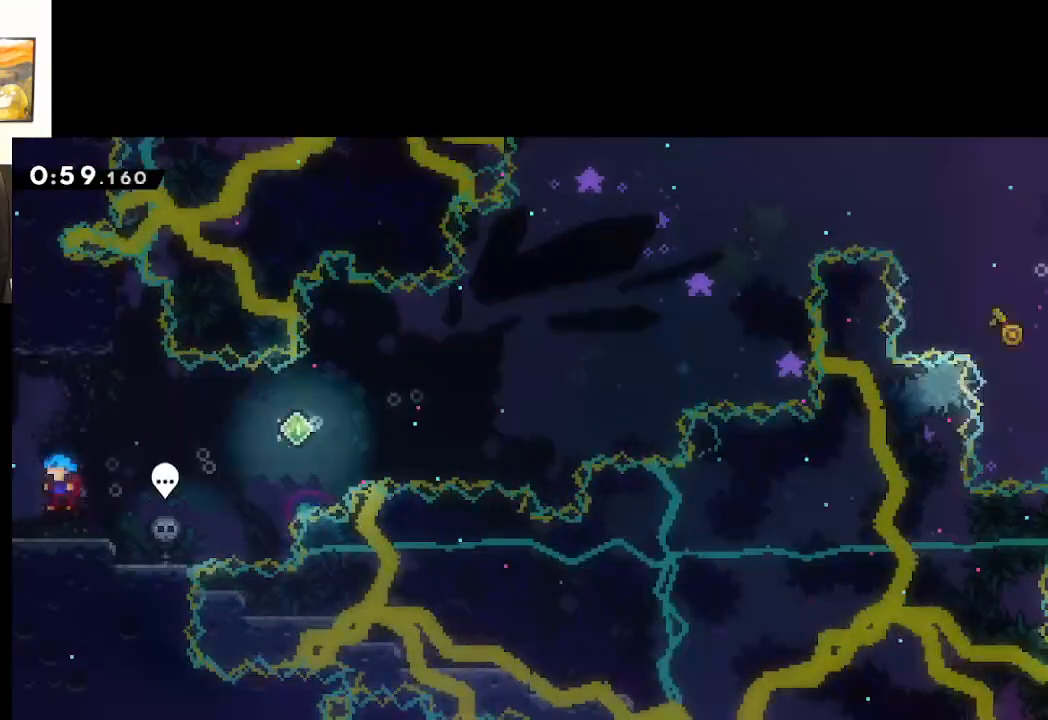
{"buttons": [], "left_stick": "left", "right_stick": "center", "events": [[300, "left_stick", "left"]]}
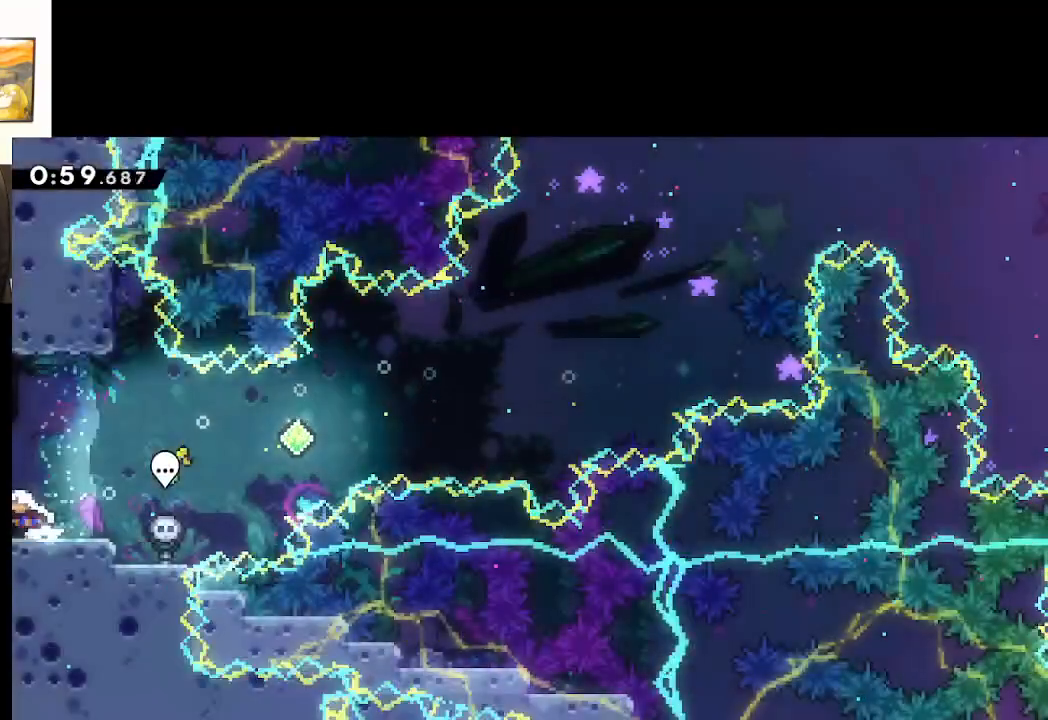
{"buttons": [], "left_stick": "left", "right_stick": "center", "events": [[67, "A", "down"], [433, "A", "up"]]}
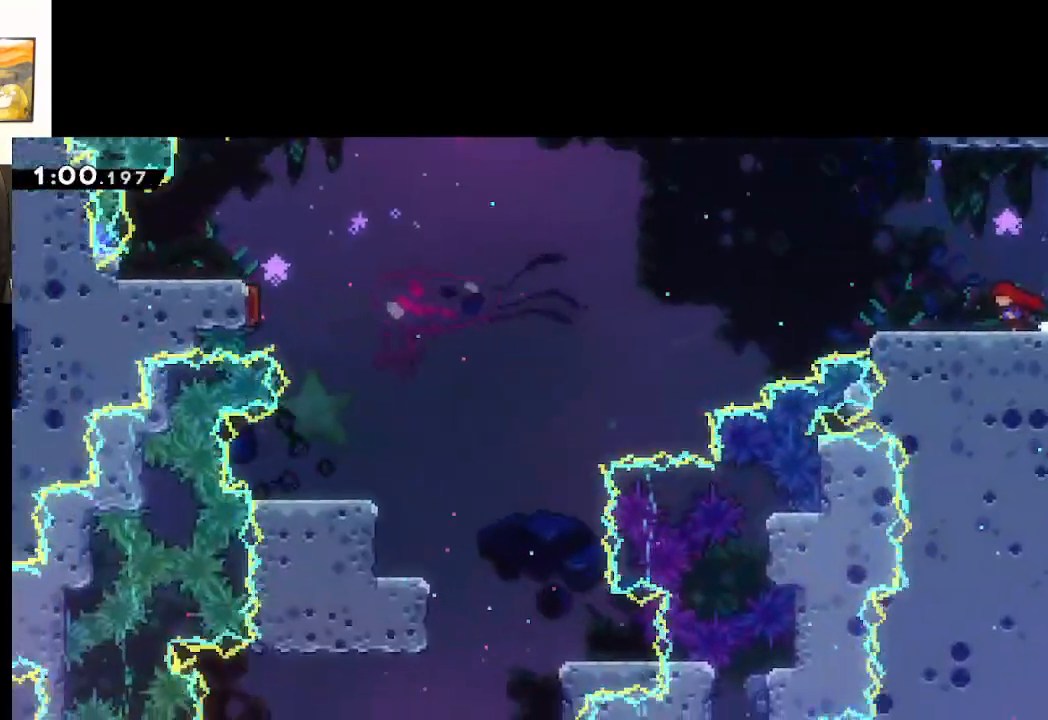
{"buttons": [], "left_stick": "left", "right_stick": "center", "events": []}
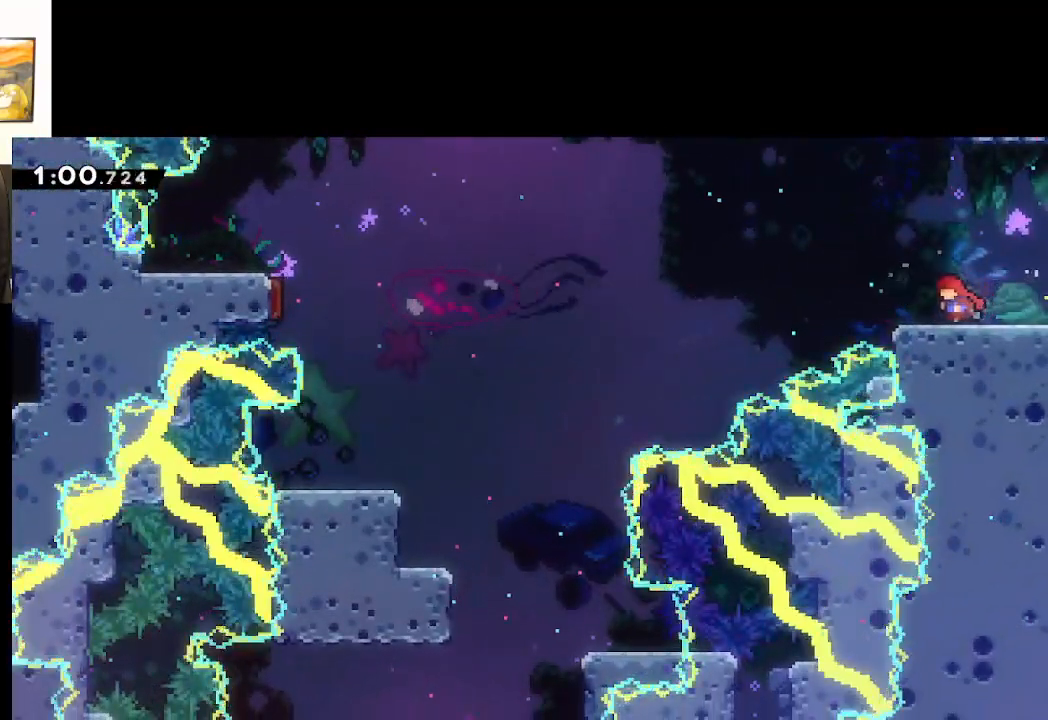
{"buttons": ["A", "X"], "left_stick": "left", "right_stick": "center", "events": [[217, "A", "down"], [500, "X", "down"]]}
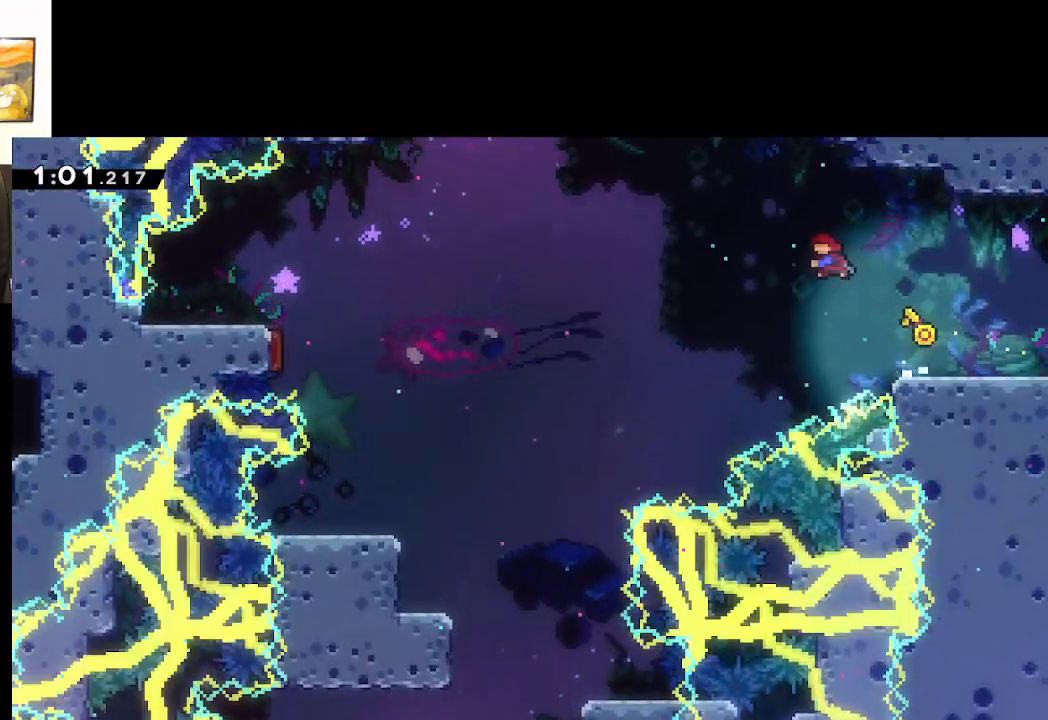
{"buttons": ["A"], "left_stick": "left", "right_stick": "center", "events": [[283, "X", "up"]]}
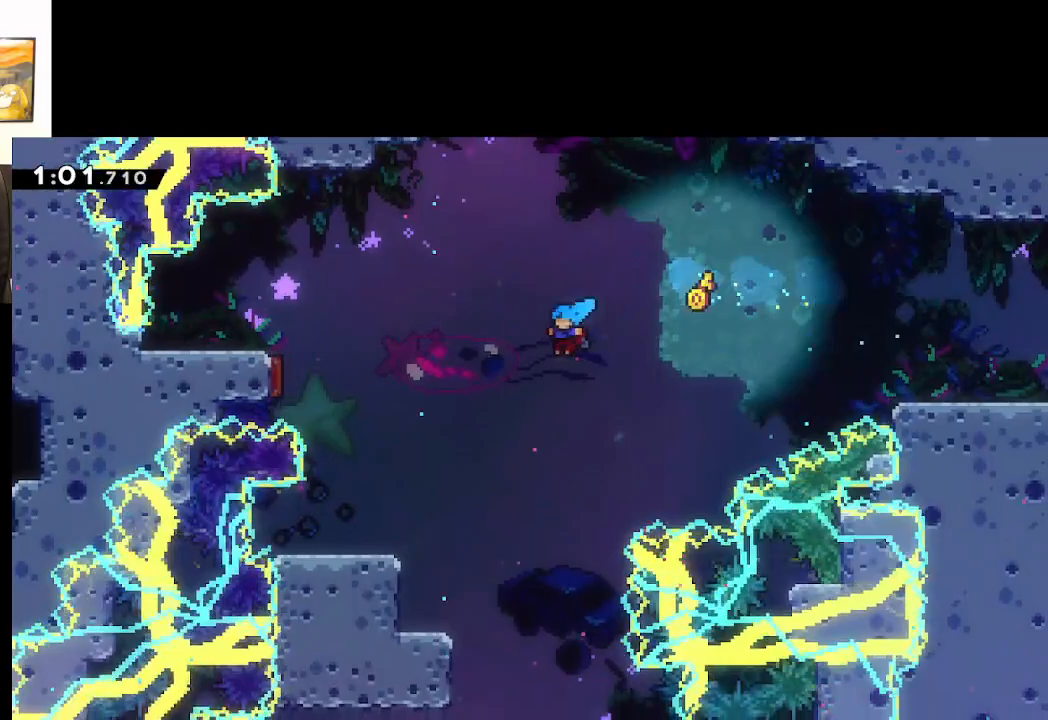
{"buttons": ["A"], "left_stick": "down", "right_stick": "center", "events": [[67, "left_stick", "down-left"], [217, "left_stick", "down"]]}
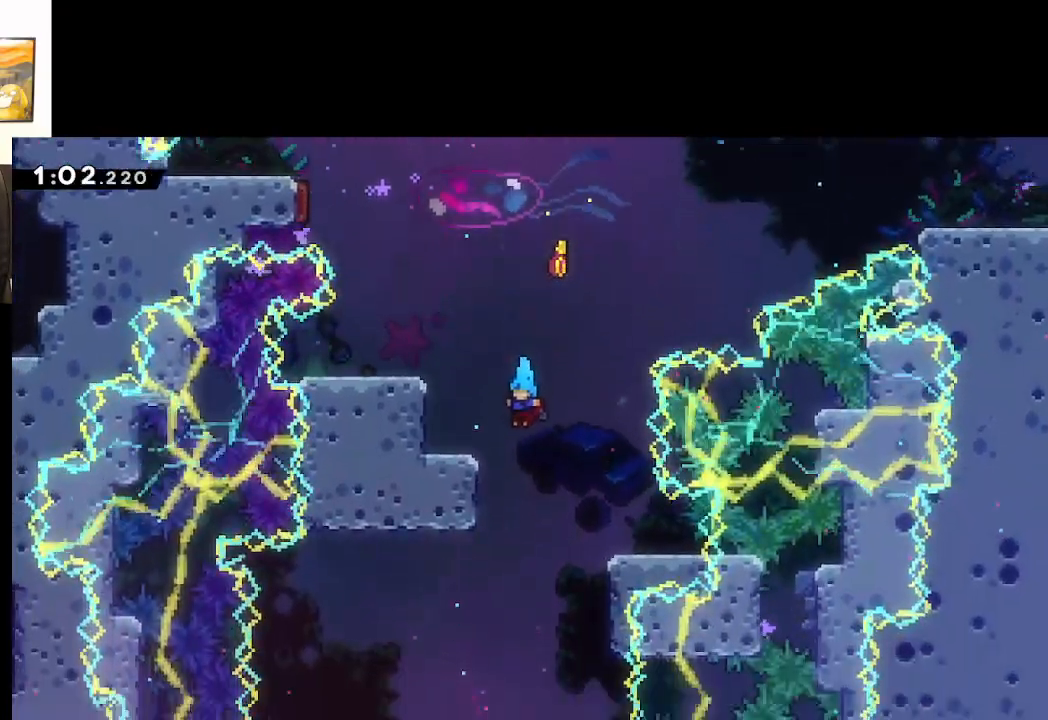
{"buttons": ["A"], "left_stick": "center", "right_stick": "center", "events": [[83, "left_stick", "center"]]}
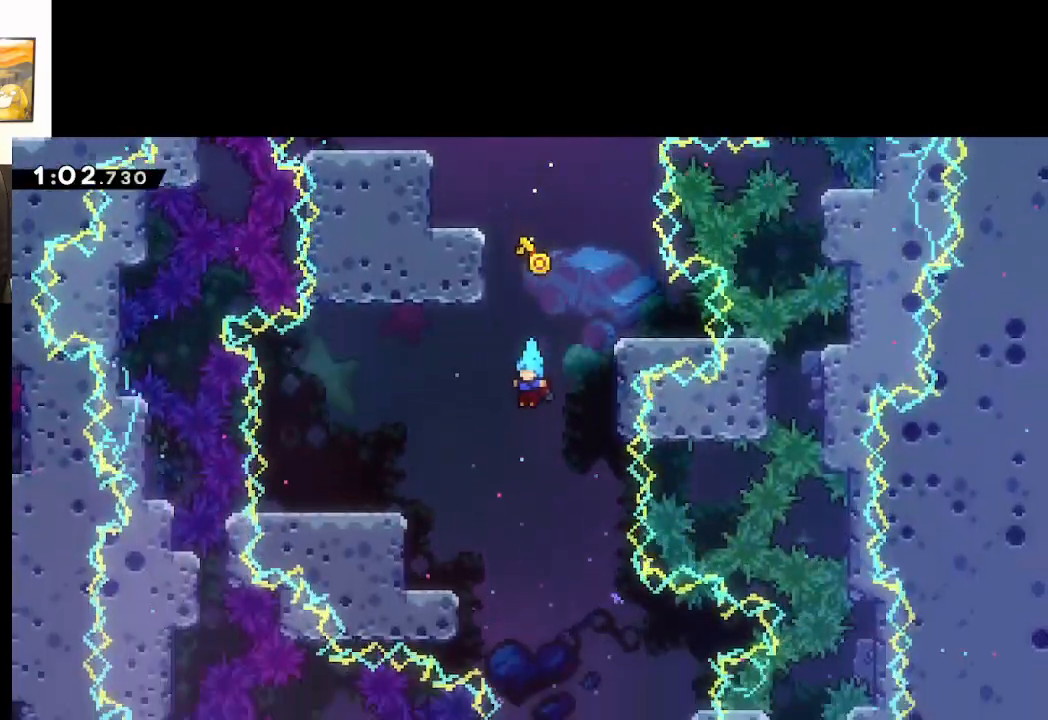
{"buttons": ["A"], "left_stick": "center", "right_stick": "center", "events": []}
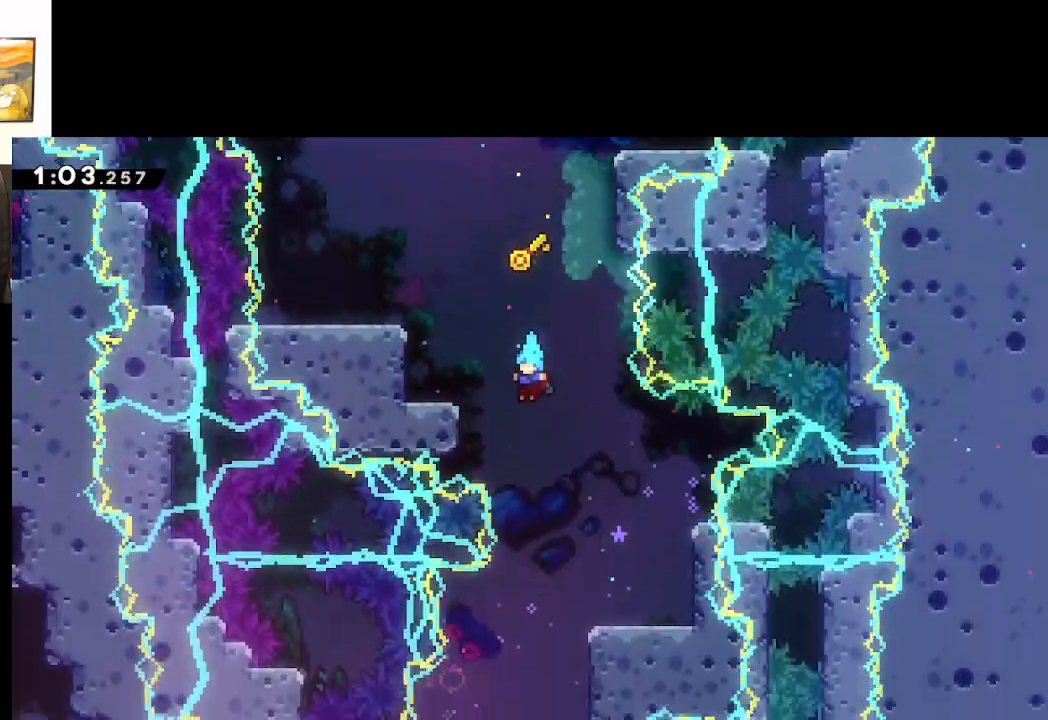
{"buttons": ["A"], "left_stick": "right", "right_stick": "center", "events": [[83, "left_stick", "right"], [267, "left_stick", "center"], [350, "left_stick", "right"]]}
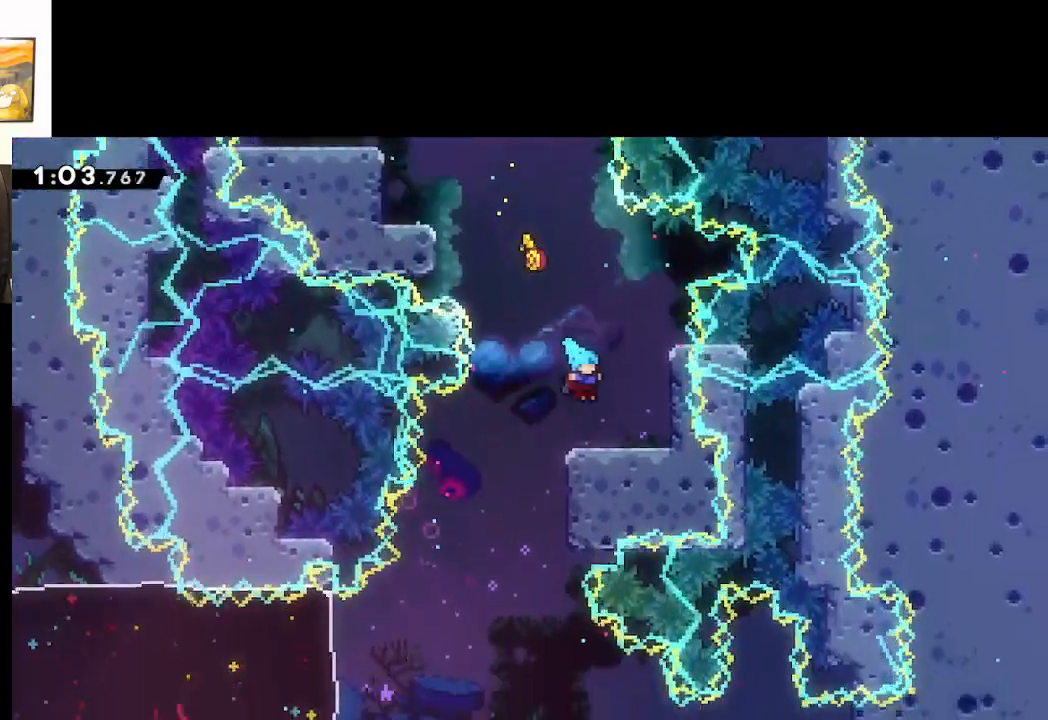
{"buttons": [], "left_stick": "left", "right_stick": "center", "events": [[33, "A", "up"], [83, "left_stick", "left"]]}
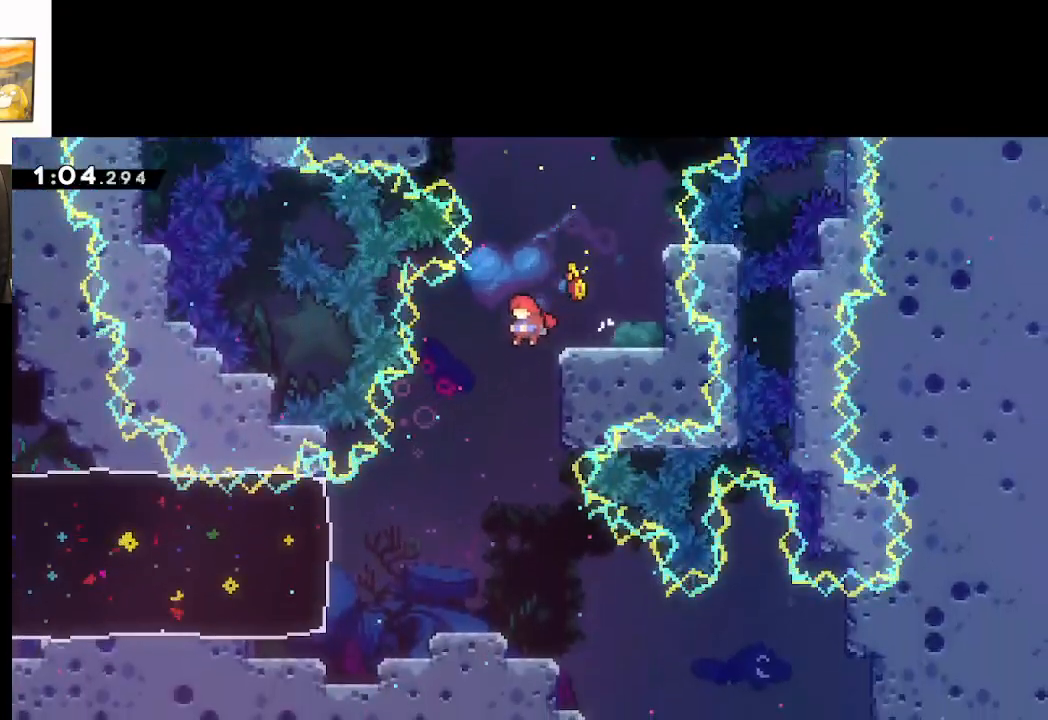
{"buttons": [], "left_stick": "down", "right_stick": "center", "events": [[100, "left_stick", "center"], [450, "left_stick", "down"]]}
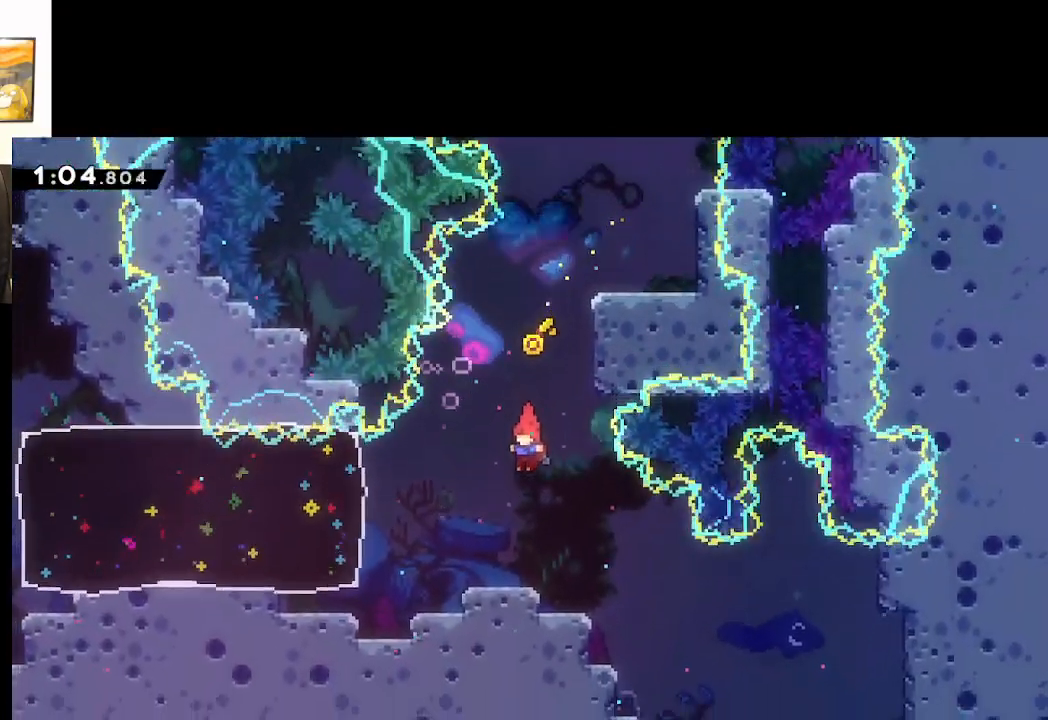
{"buttons": [], "left_stick": "right", "right_stick": "center", "events": [[317, "left_stick", "down-right"], [483, "left_stick", "right"]]}
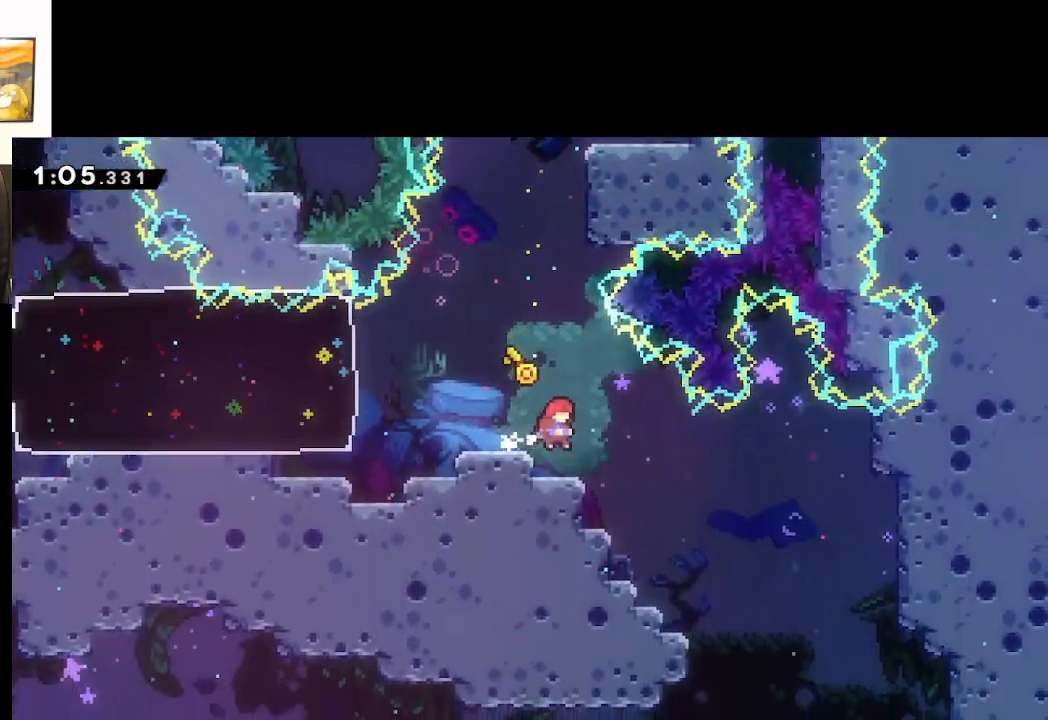
{"buttons": [], "left_stick": "right", "right_stick": "center", "events": []}
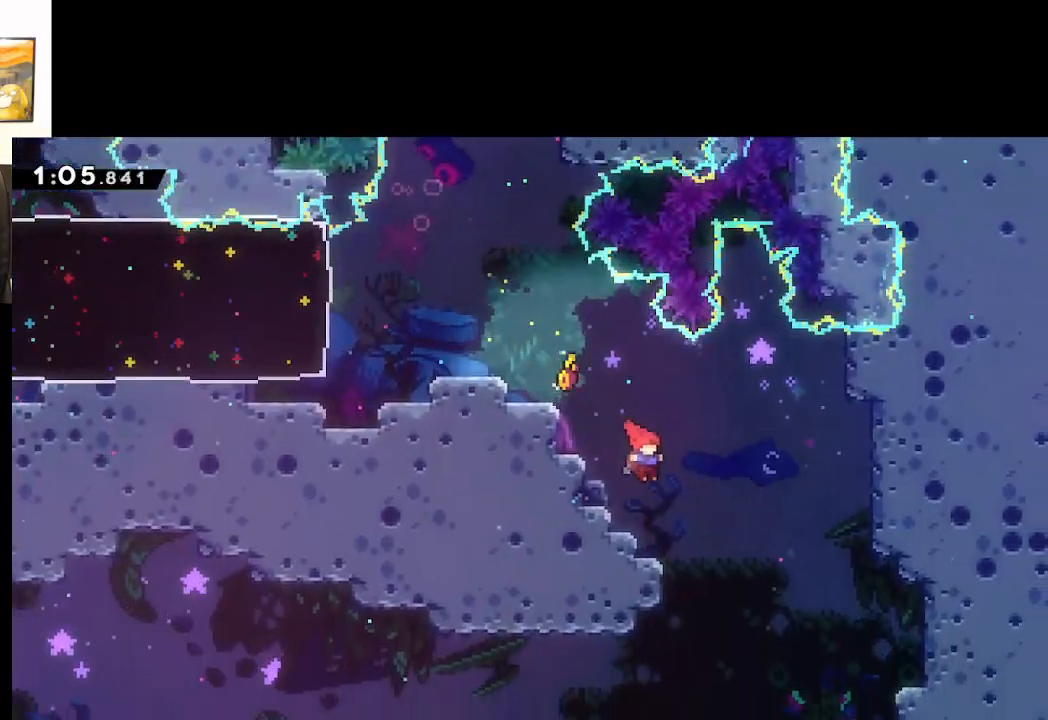
{"buttons": [], "left_stick": "down", "right_stick": "center", "events": [[383, "left_stick", "down-right"], [483, "left_stick", "down"]]}
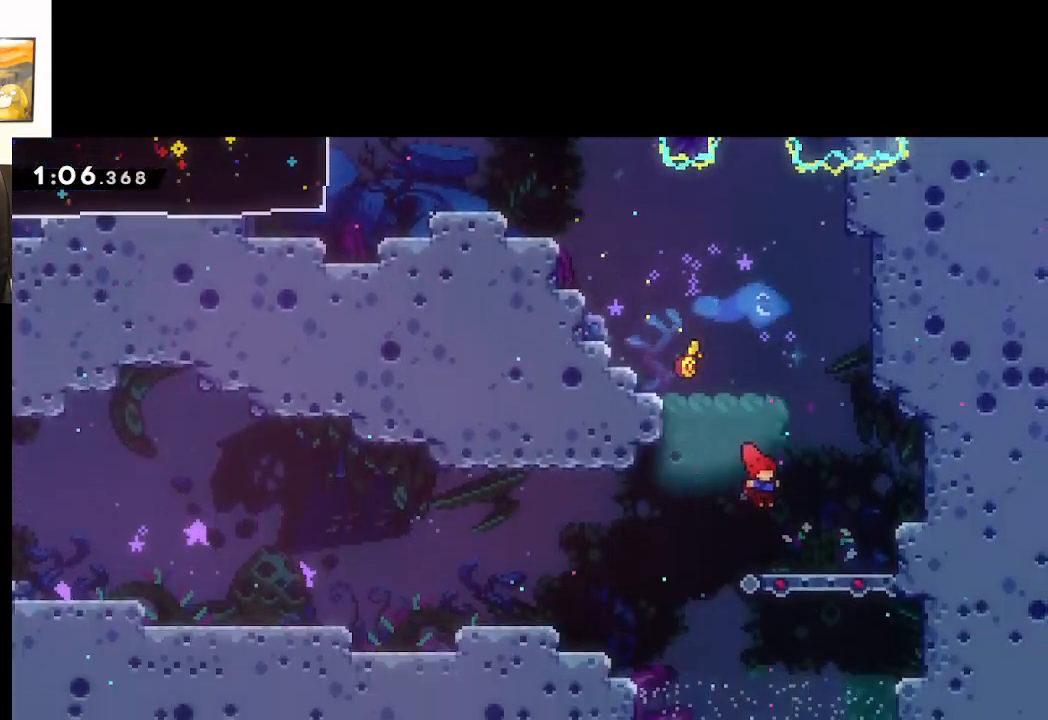
{"buttons": ["A"], "left_stick": "right", "right_stick": "center", "events": [[83, "left_stick", "center"], [167, "left_stick", "left"], [317, "A", "down"], [500, "left_stick", "right"]]}
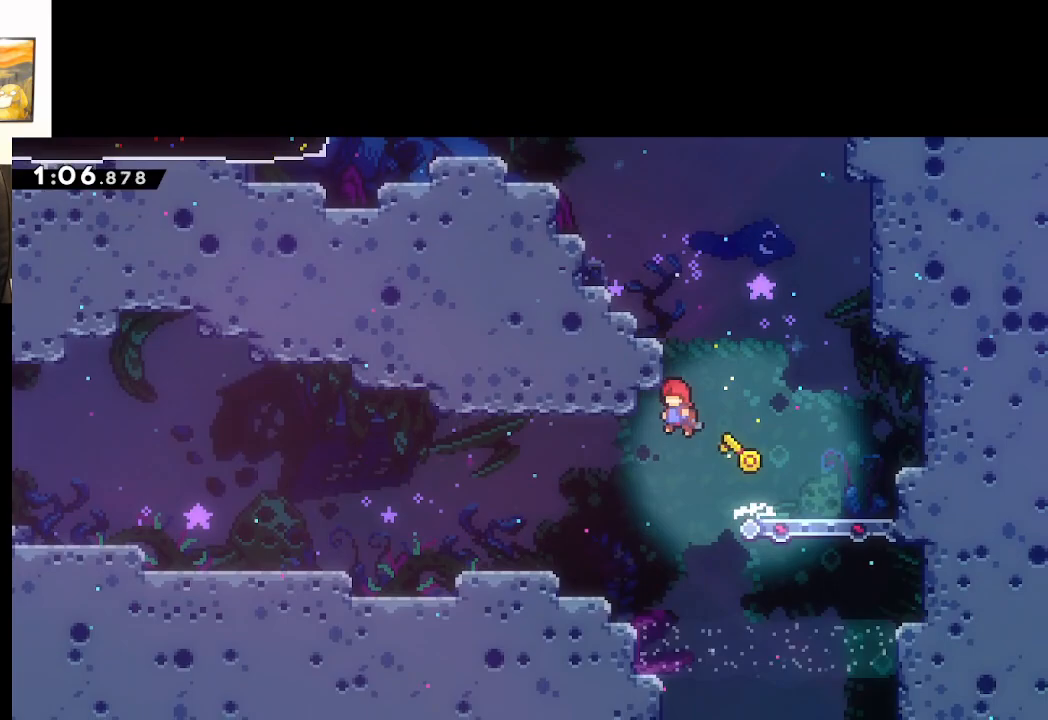
{"buttons": ["A"], "left_stick": "center", "right_stick": "center", "events": [[100, "left_stick", "center"], [250, "left_stick", "left"], [467, "left_stick", "center"]]}
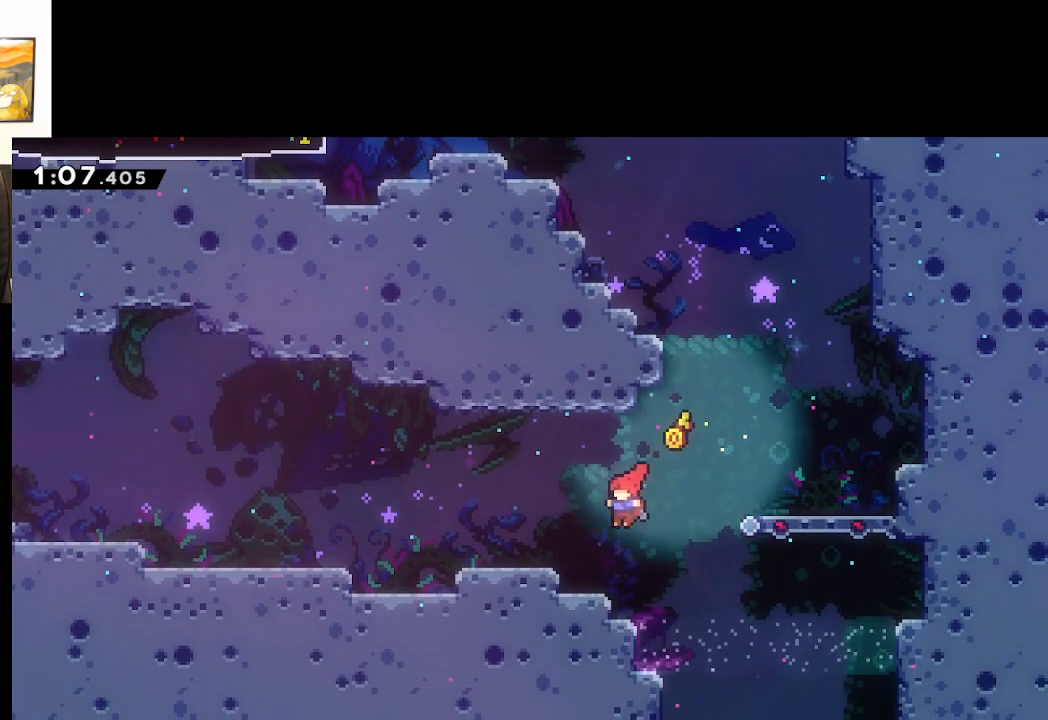
{"buttons": ["A"], "left_stick": "left", "right_stick": "center", "events": [[67, "left_stick", "right"], [250, "A", "up"], [300, "left_stick", "left"], [367, "A", "down"]]}
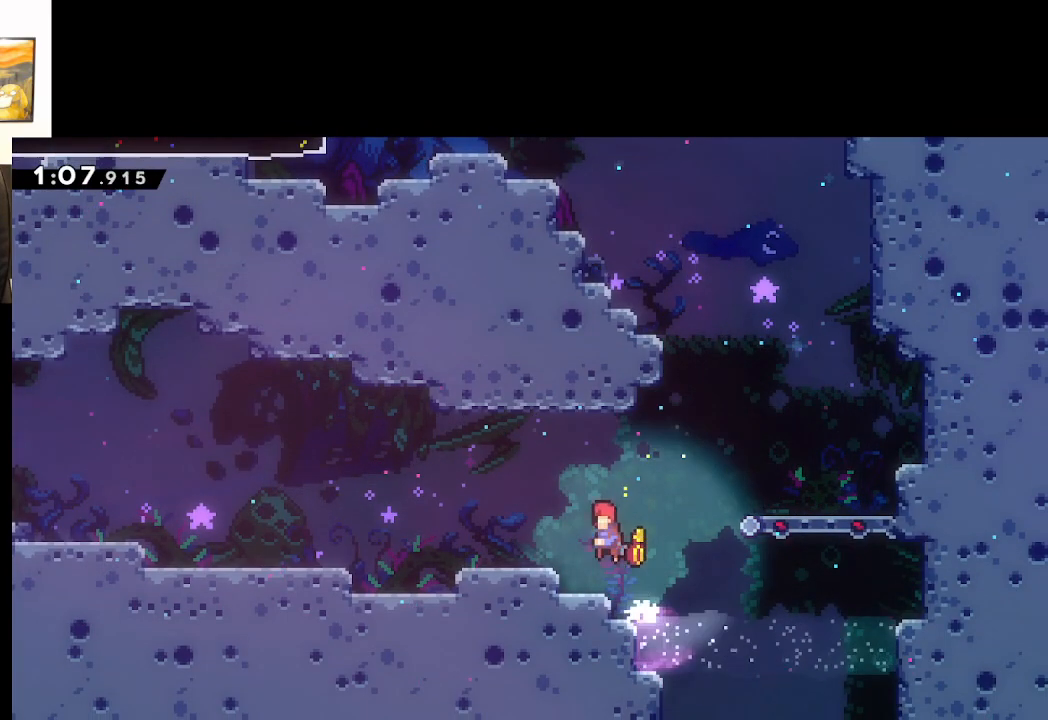
{"buttons": [], "left_stick": "left", "right_stick": "center", "events": [[283, "A", "up"]]}
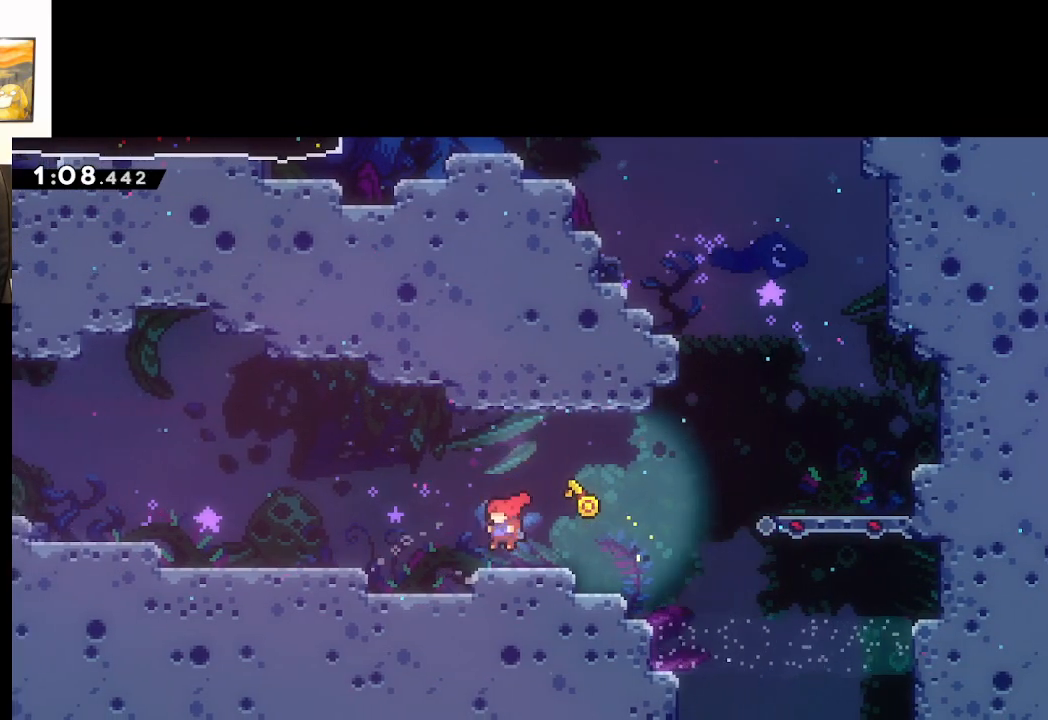
{"buttons": ["A", "X"], "left_stick": "left", "right_stick": "center", "events": [[17, "left_stick", "center"], [67, "X", "down"], [67, "left_stick", "left"], [200, "A", "down"]]}
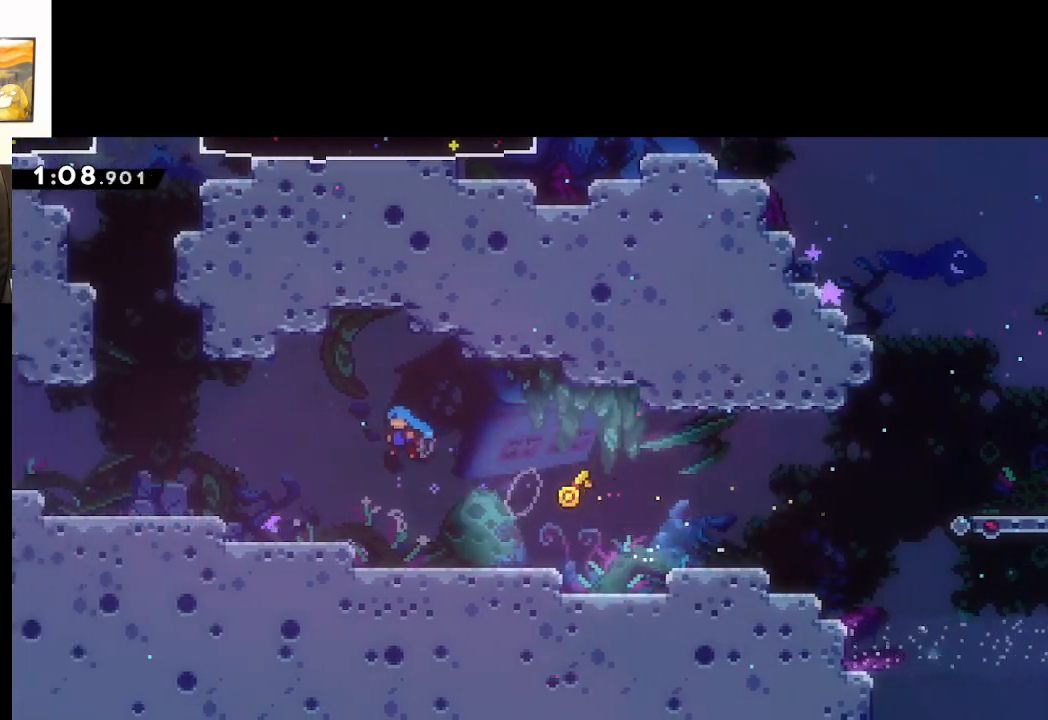
{"buttons": [], "left_stick": "left", "right_stick": "center", "events": [[333, "X", "up"], [350, "A", "up"]]}
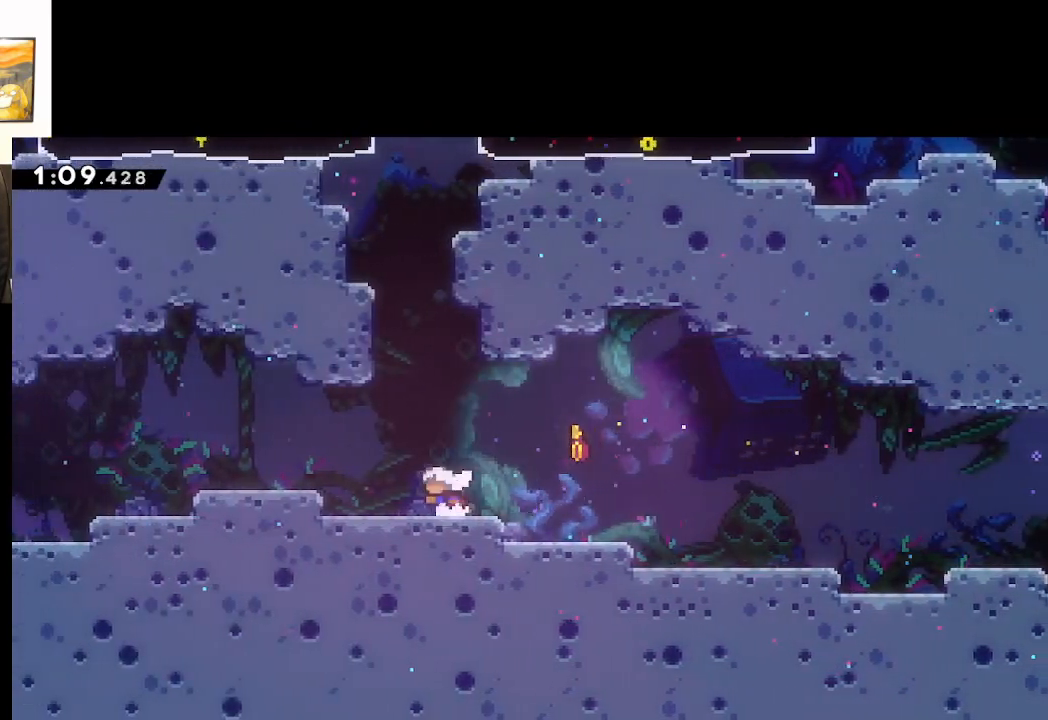
{"buttons": ["A", "X"], "left_stick": "left", "right_stick": "center", "events": [[33, "X", "down"], [150, "A", "down"]]}
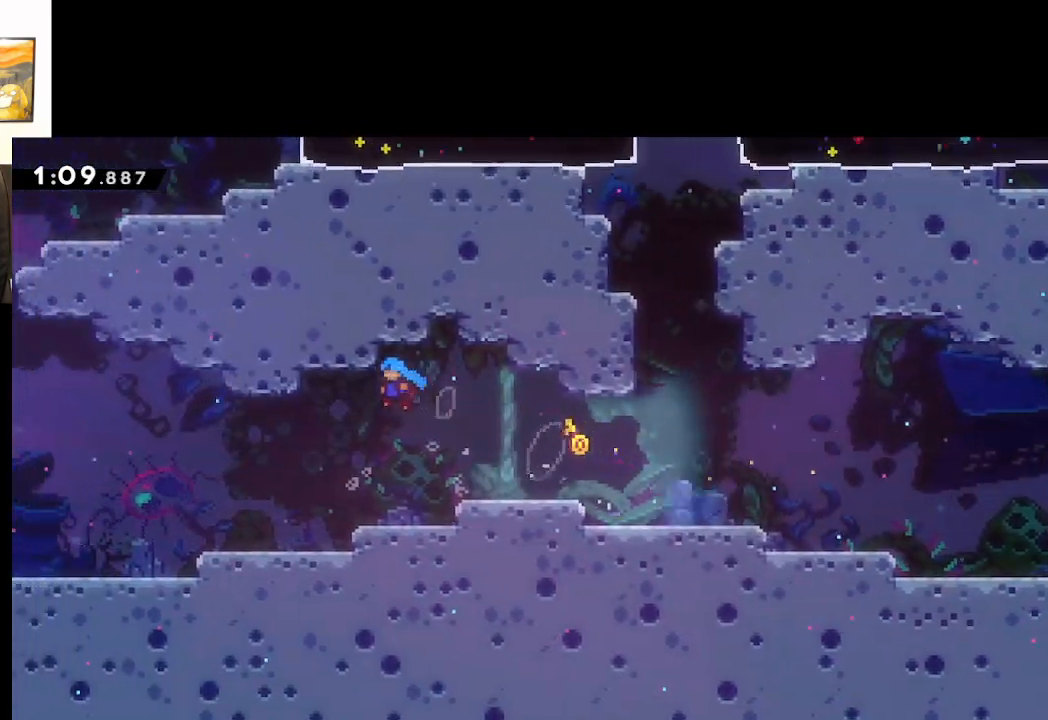
{"buttons": [], "left_stick": "left", "right_stick": "center", "events": [[417, "A", "up"], [433, "X", "up"]]}
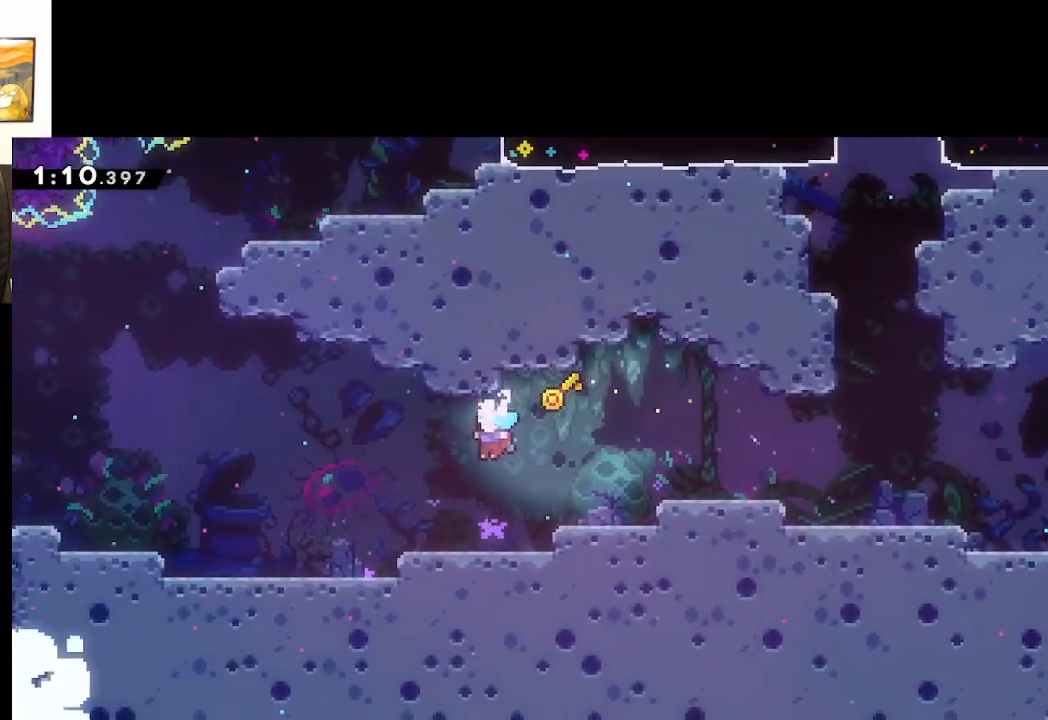
{"buttons": ["A", "X"], "left_stick": "left", "right_stick": "center", "events": [[217, "X", "down"], [300, "A", "down"]]}
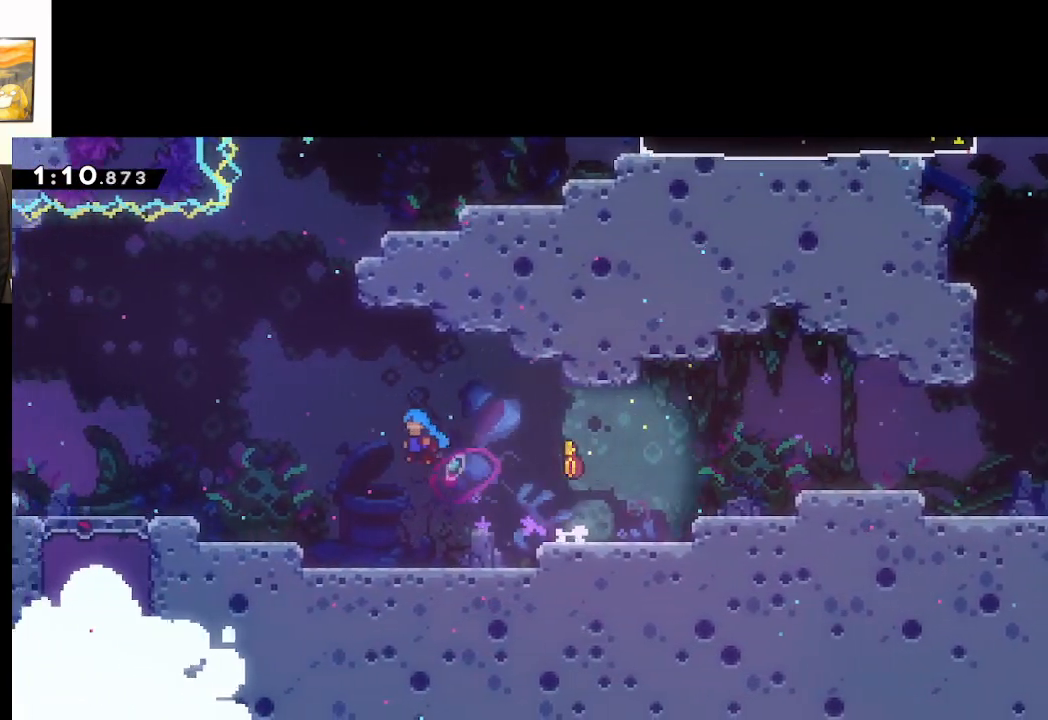
{"buttons": [], "left_stick": "left", "right_stick": "center", "events": [[450, "A", "up"], [500, "X", "up"]]}